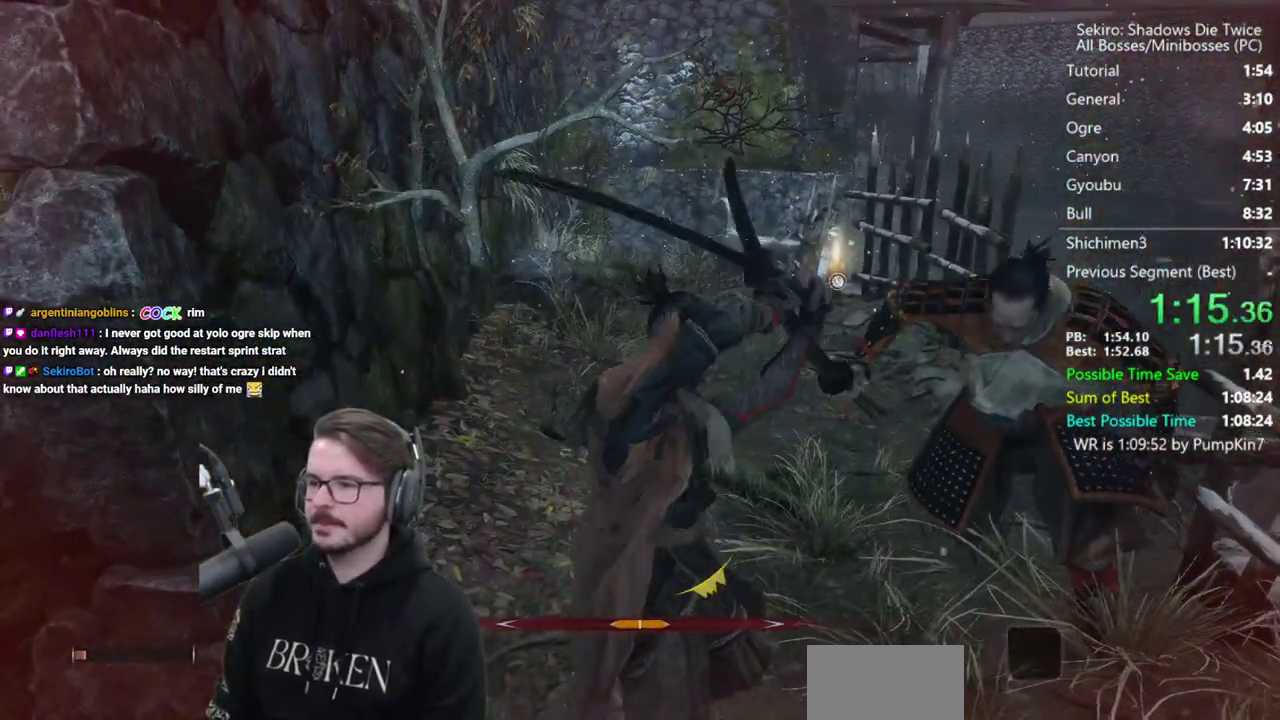
Gameplay with a controller (Xbox layout); each line is a JSON object with the inputs held at the frame after it. "button_events" lists button changes between this image and that frame as [ms after this image, input, new state], when the widget could be followed in between (sticks are given only as held states).
{"buttons": [], "left_stick": "up", "right_stick": "center", "button_events": []}
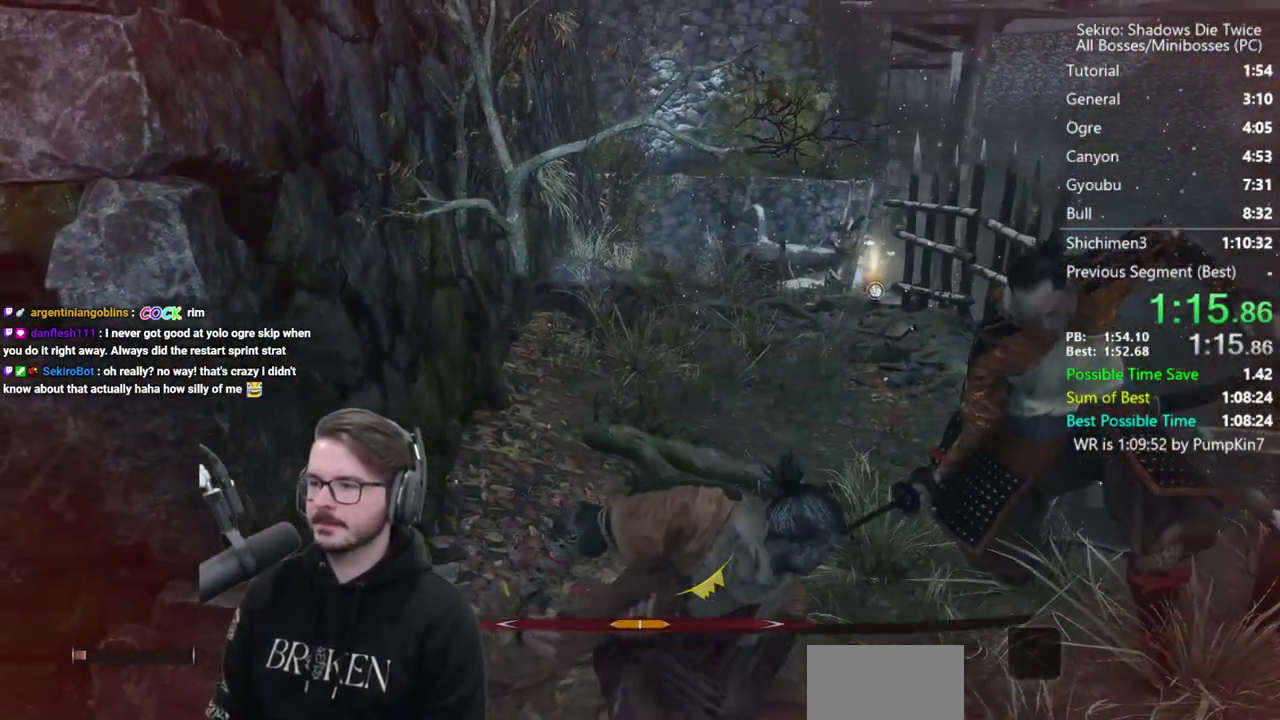
{"buttons": [], "left_stick": "up", "right_stick": "center", "button_events": []}
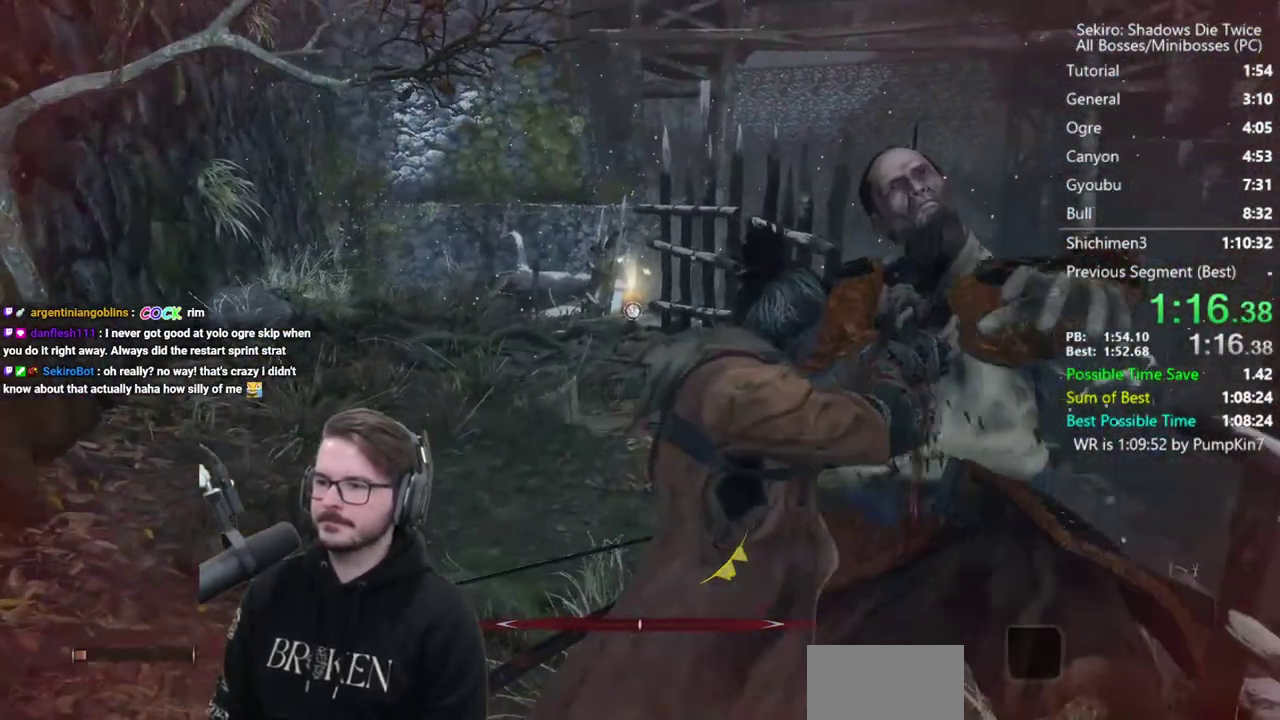
{"buttons": ["B"], "left_stick": "up", "right_stick": "down-left", "button_events": [[367, "B", "down"]]}
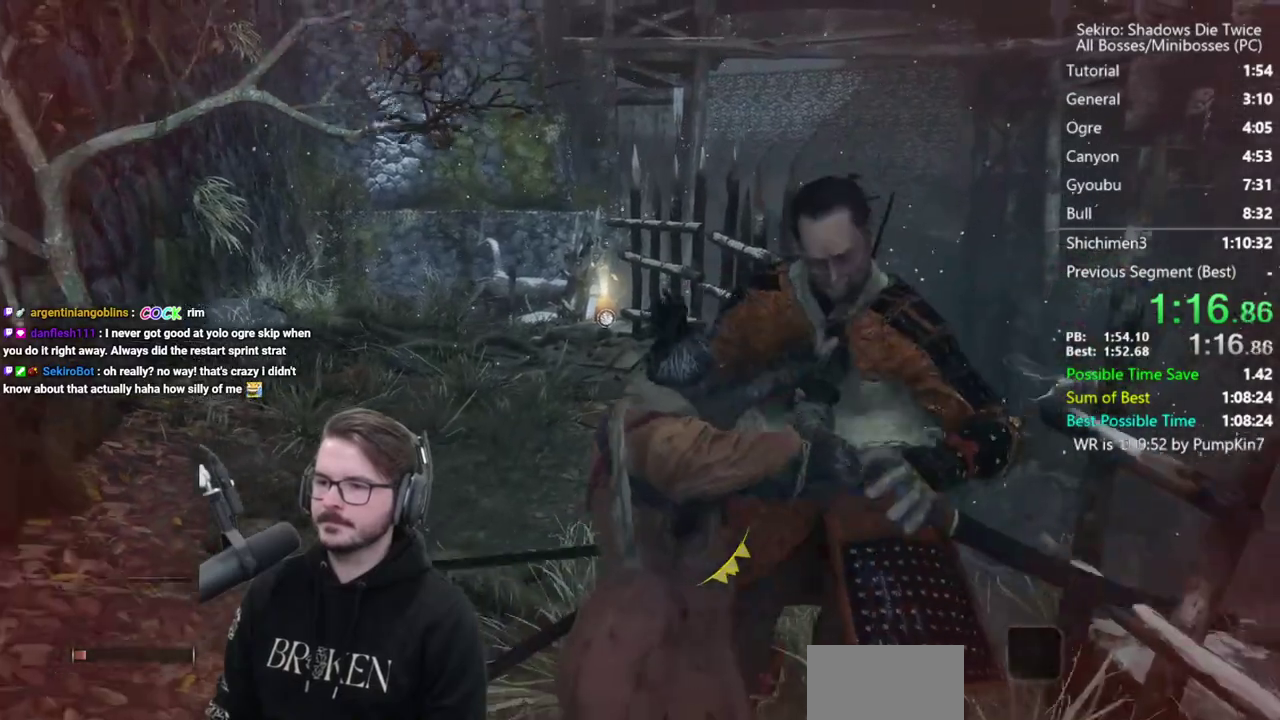
{"buttons": ["B"], "left_stick": "up", "right_stick": "center", "button_events": []}
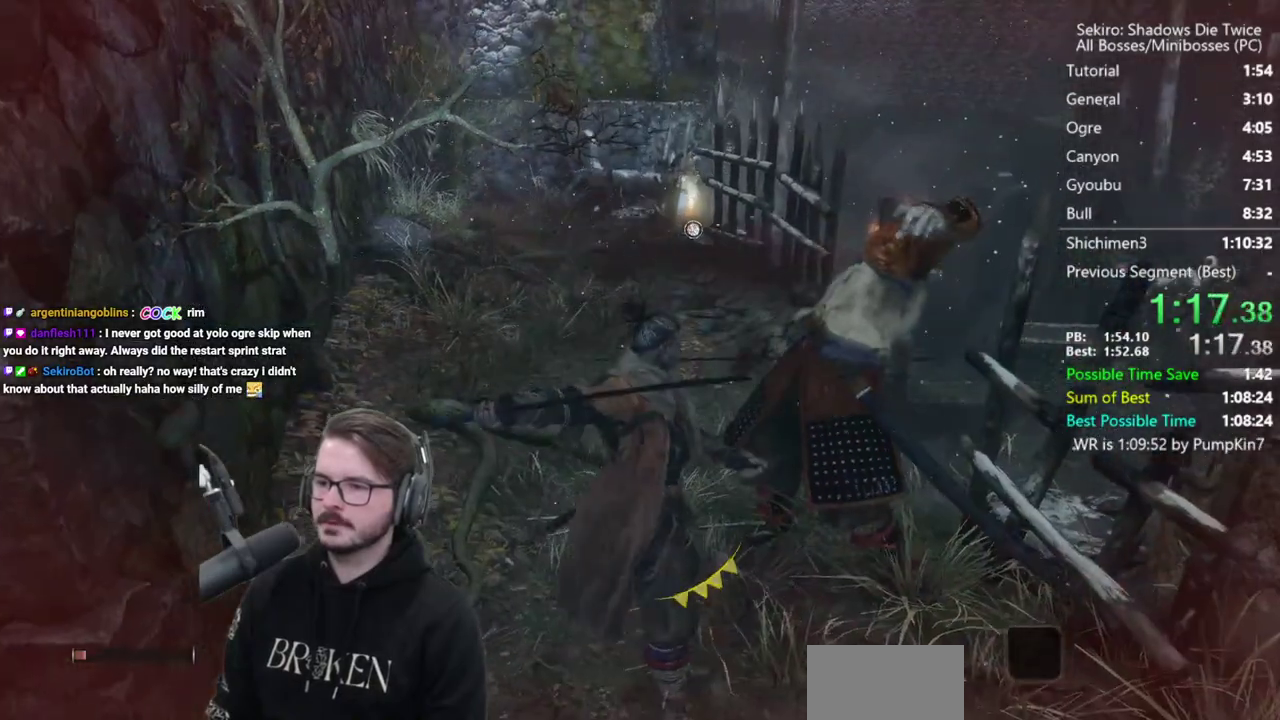
{"buttons": ["B"], "left_stick": "up", "right_stick": "center", "button_events": []}
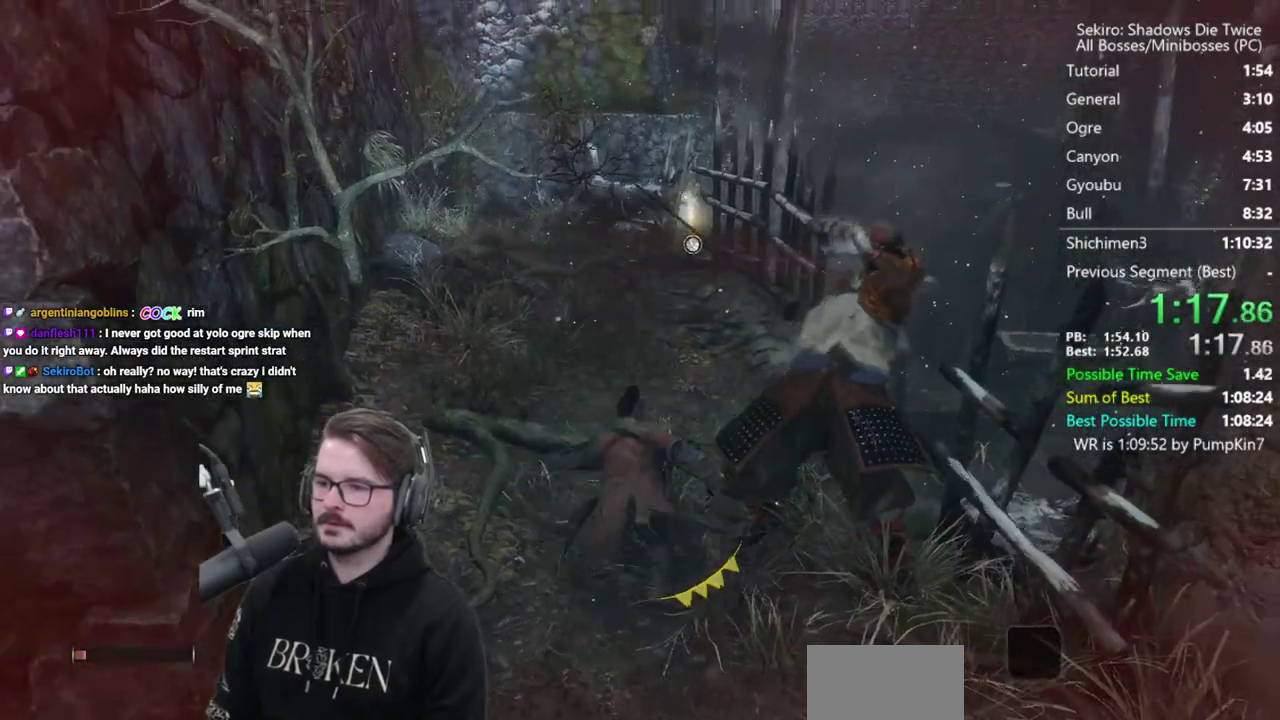
{"buttons": ["B"], "left_stick": "up", "right_stick": "down", "button_events": []}
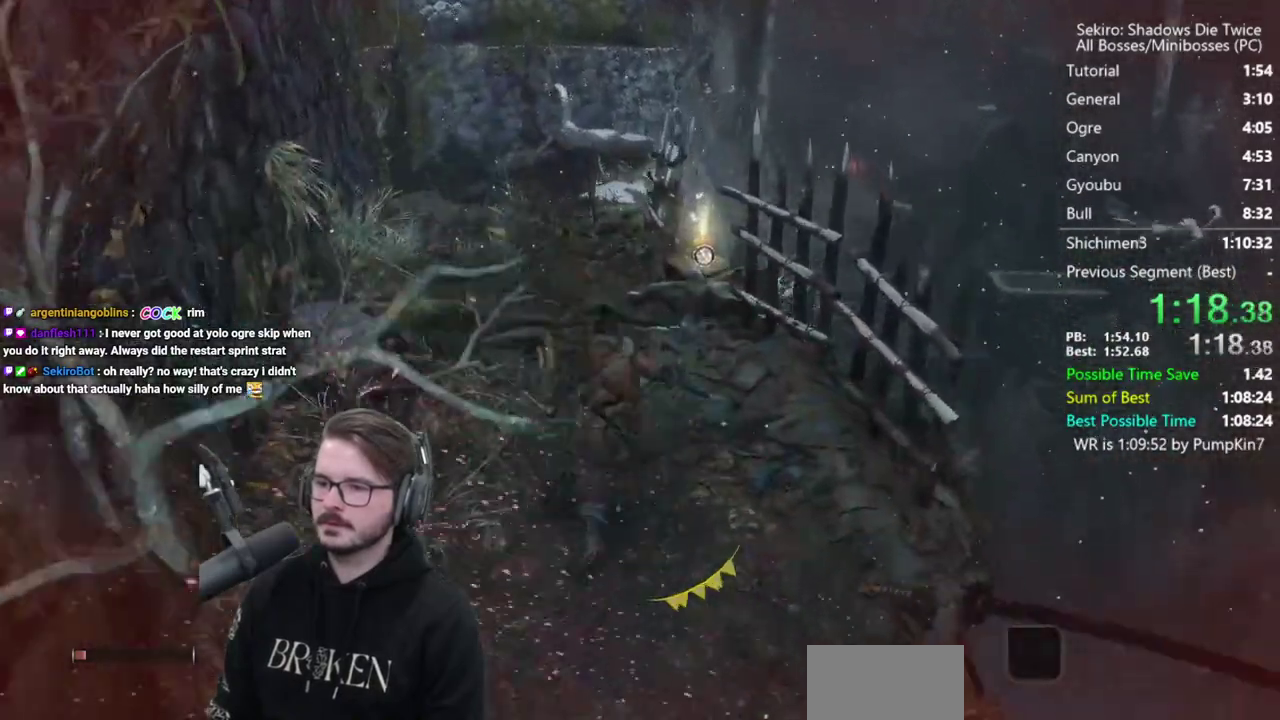
{"buttons": ["B"], "left_stick": "up", "right_stick": "center", "button_events": []}
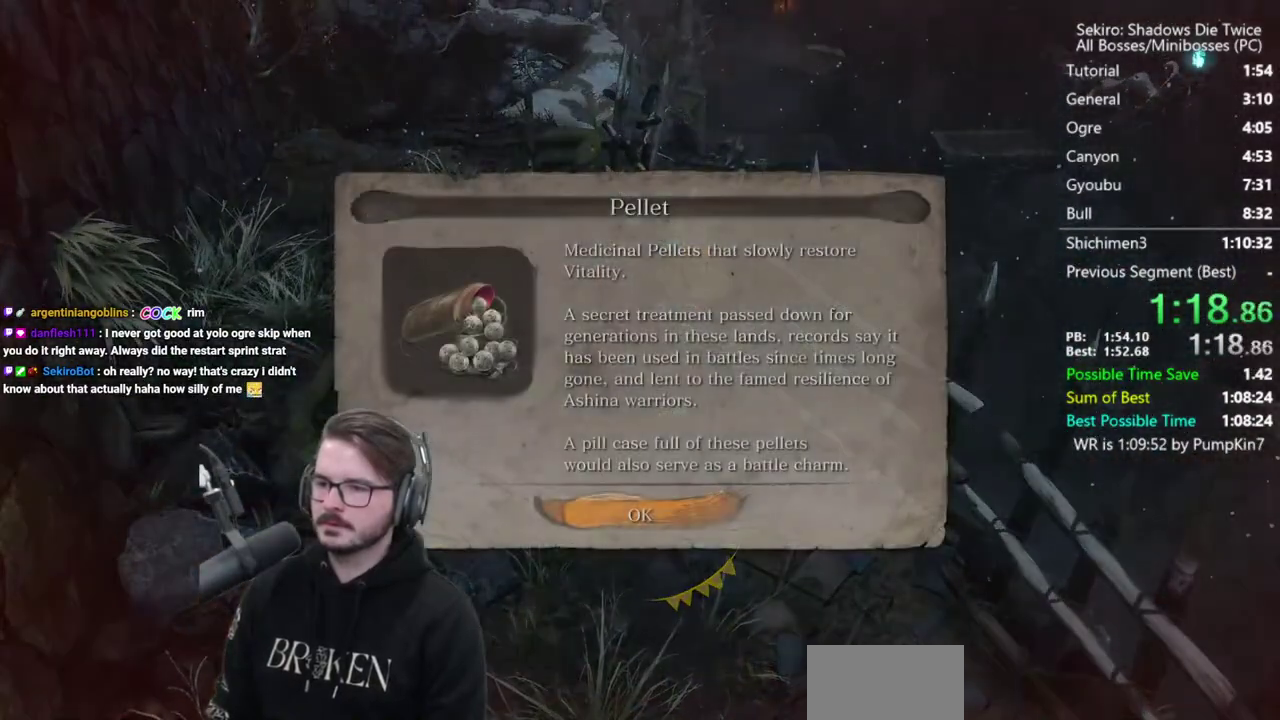
{"buttons": ["B"], "left_stick": "up", "right_stick": "center", "button_events": [[167, "A", "down"], [233, "A", "up"]]}
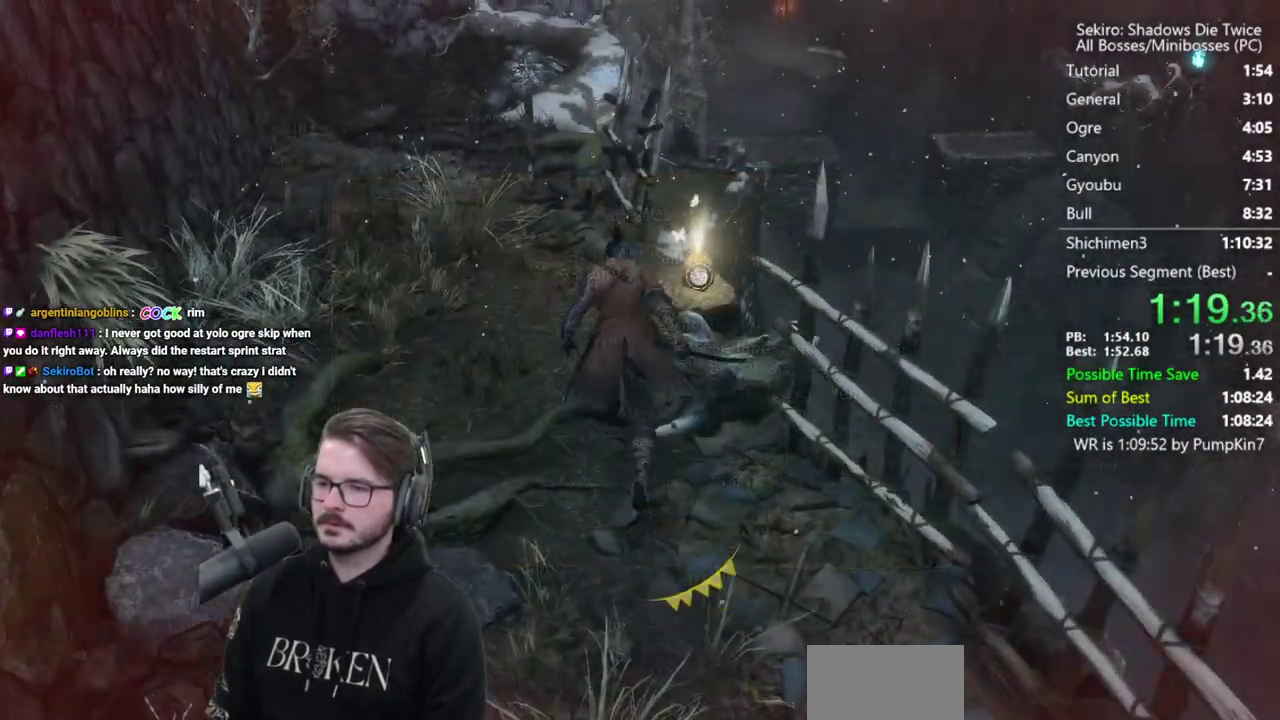
{"buttons": [], "left_stick": "up", "right_stick": "center", "button_events": [[33, "B", "up"], [133, "X", "down"], [200, "X", "up"]]}
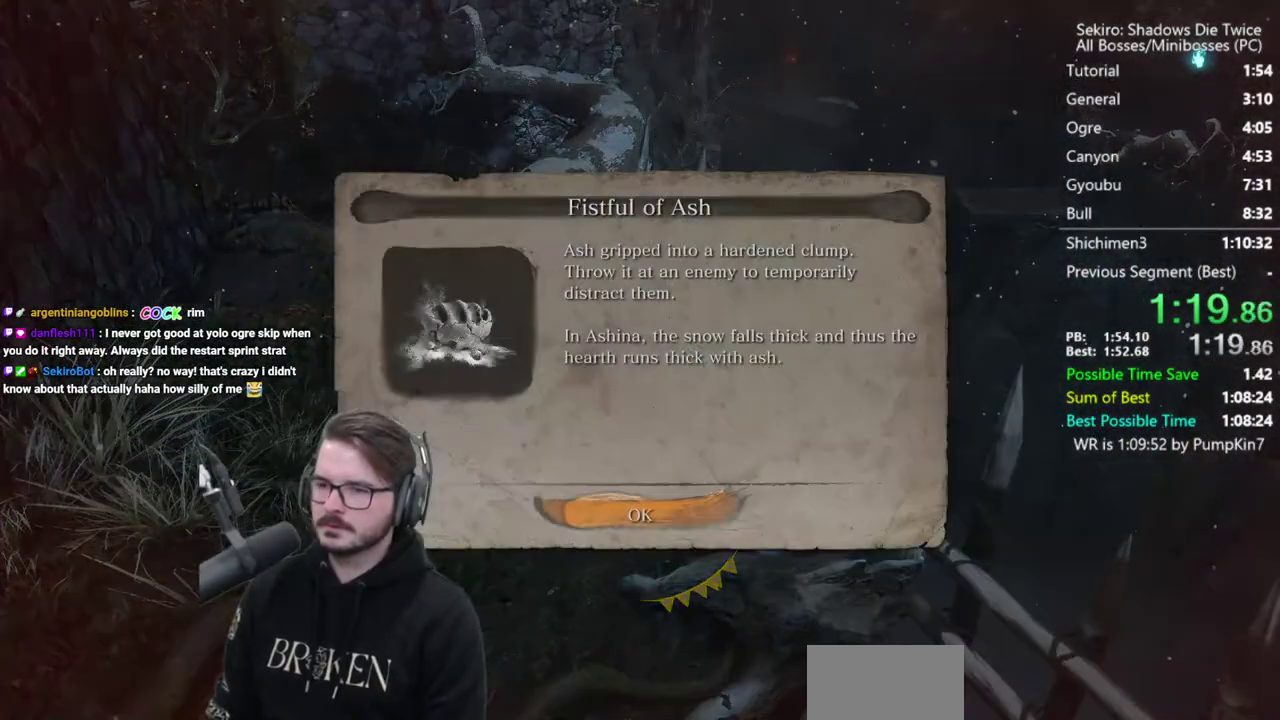
{"buttons": ["B"], "left_stick": "up", "right_stick": "center", "button_events": [[100, "A", "down"], [167, "A", "up"], [300, "B", "down"]]}
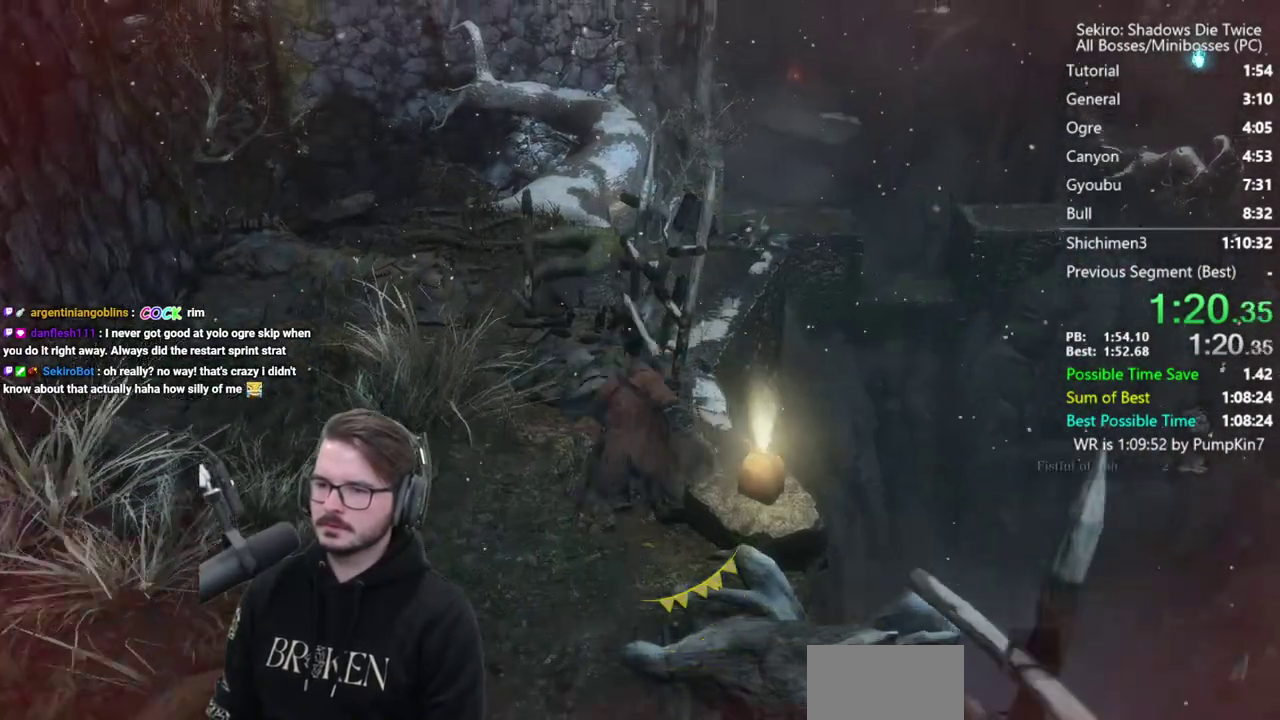
{"buttons": ["B"], "left_stick": "up", "right_stick": "down", "button_events": []}
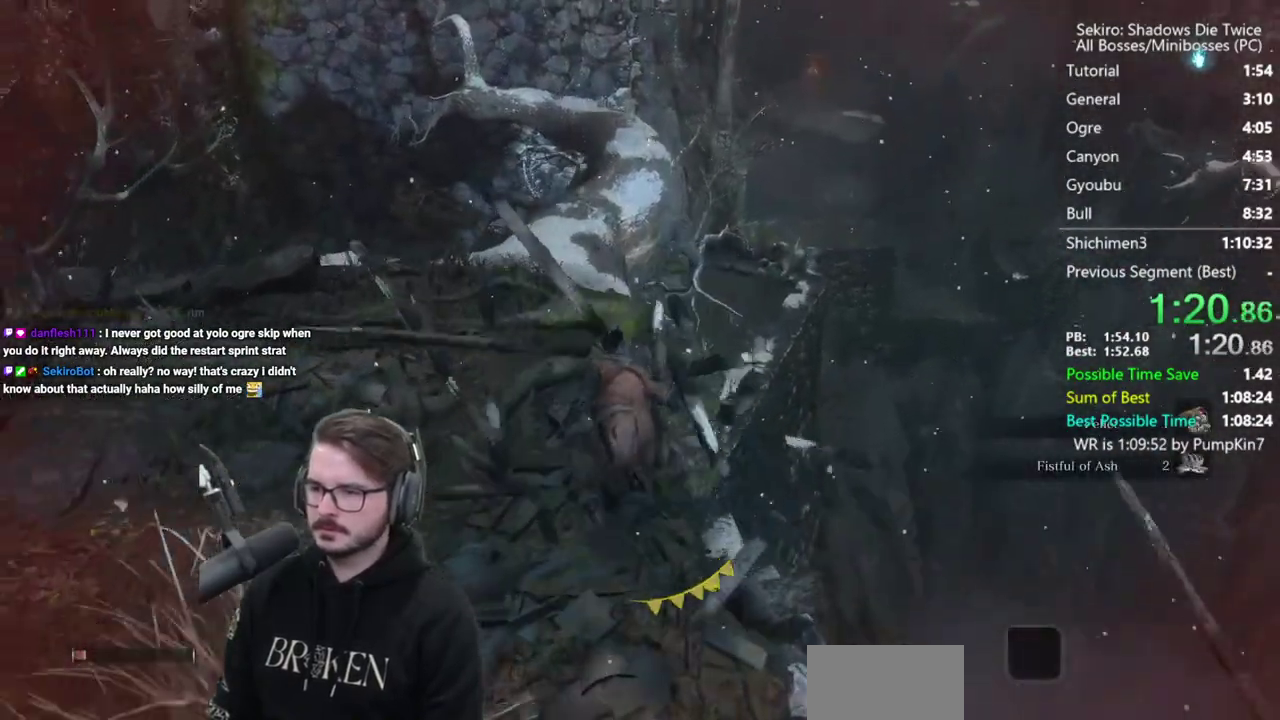
{"buttons": ["B"], "left_stick": "up", "right_stick": "center", "button_events": []}
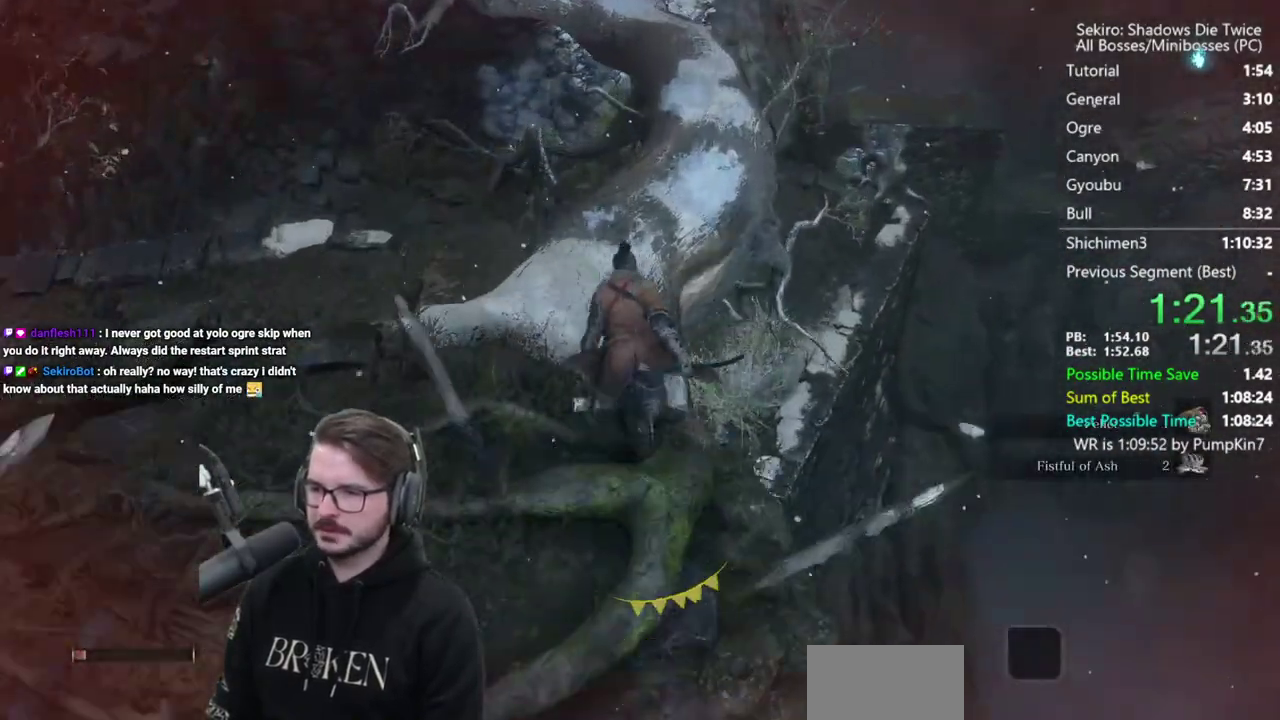
{"buttons": ["B"], "left_stick": "up", "right_stick": "center", "button_events": []}
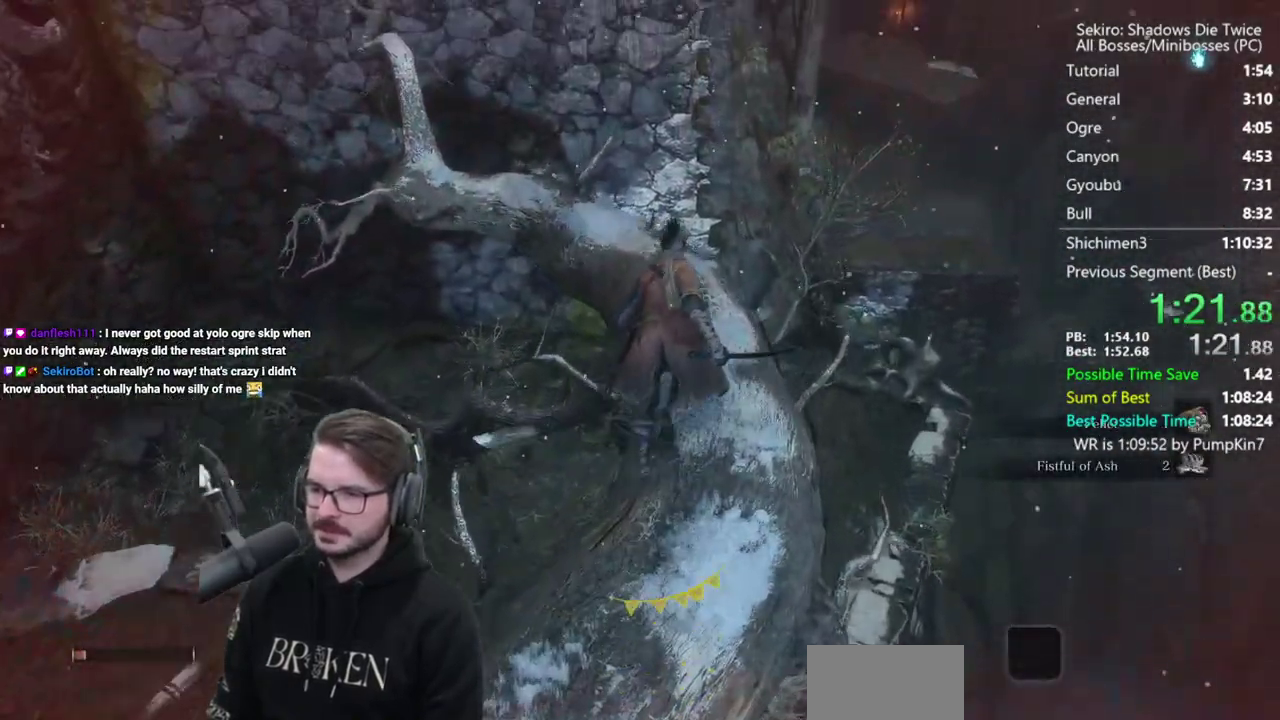
{"buttons": ["A", "B"], "left_stick": "up", "right_stick": "center", "button_events": [[433, "A", "down"]]}
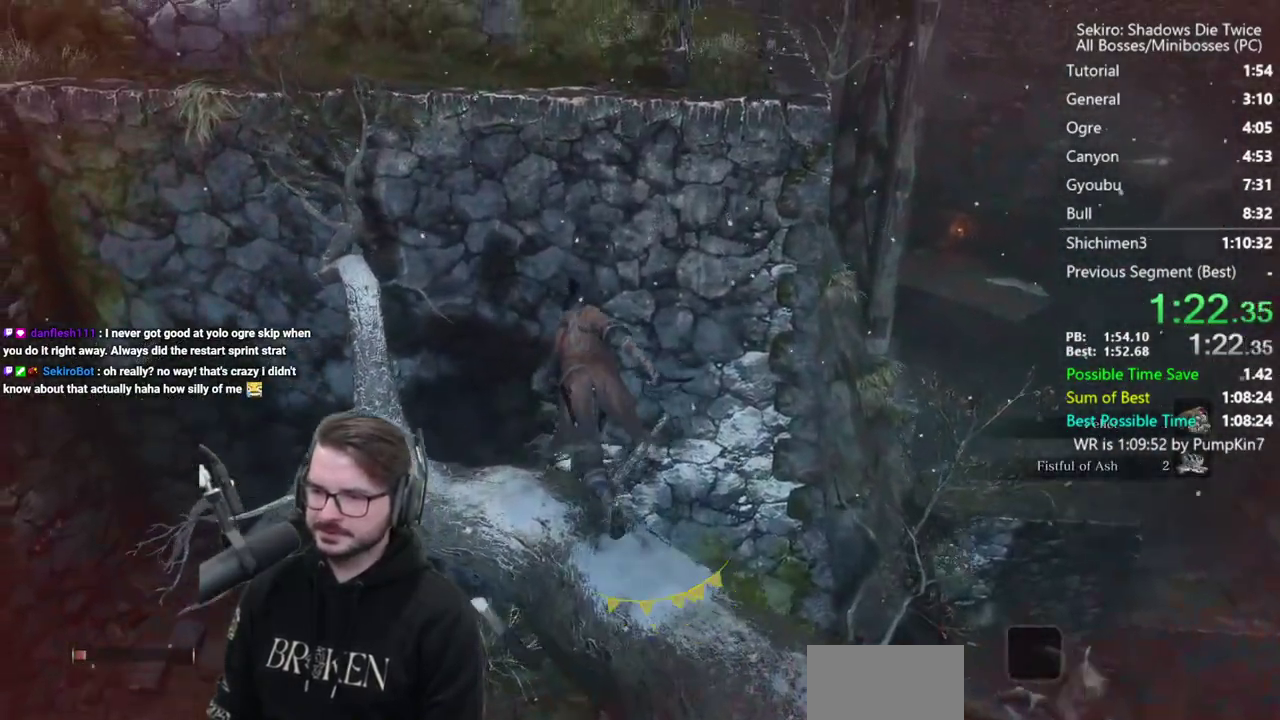
{"buttons": ["B"], "left_stick": "up", "right_stick": "down", "button_events": [[100, "A", "up"]]}
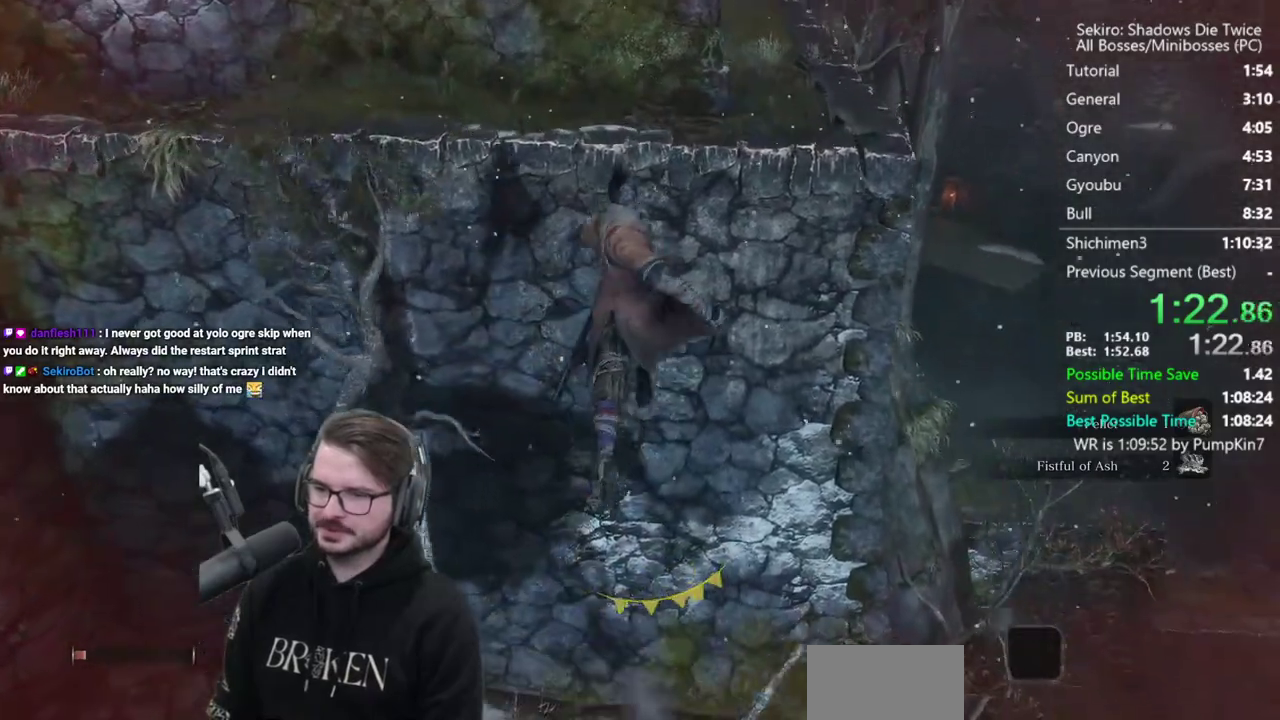
{"buttons": ["B"], "left_stick": "up-right", "right_stick": "right", "button_events": []}
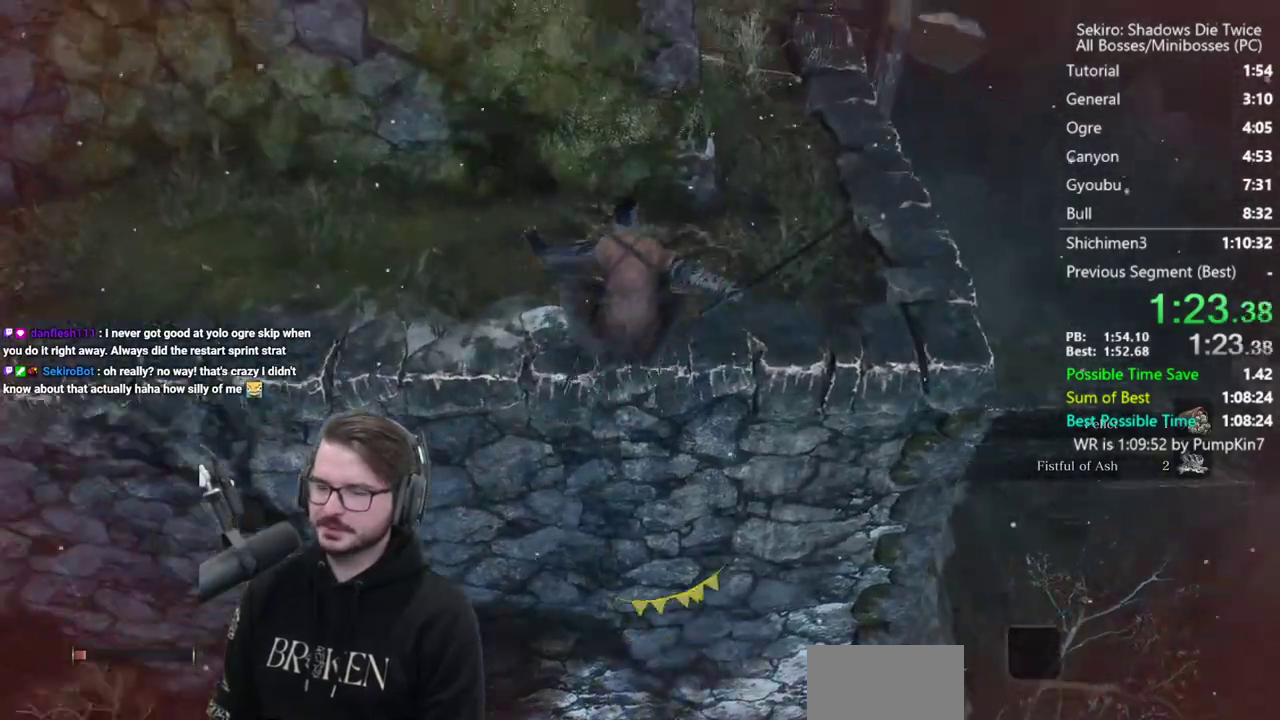
{"buttons": ["B"], "left_stick": "up", "right_stick": "center", "button_events": []}
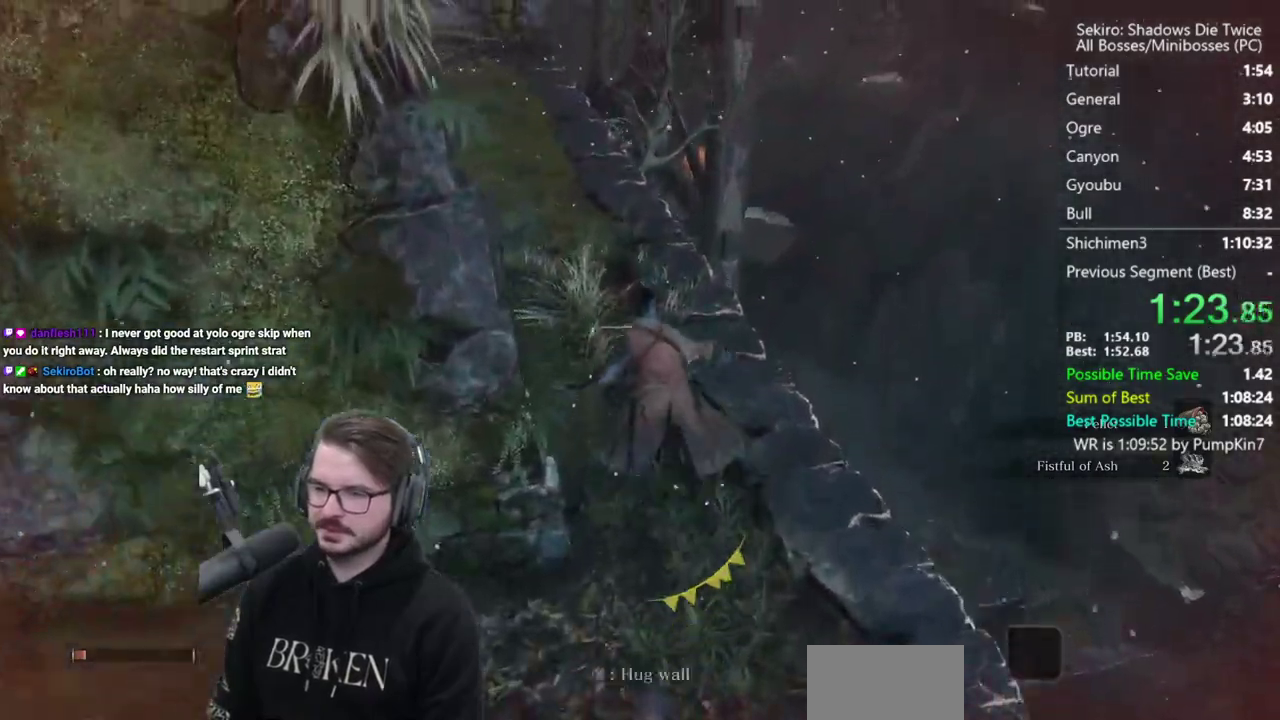
{"buttons": ["B"], "left_stick": "up", "right_stick": "center", "button_events": []}
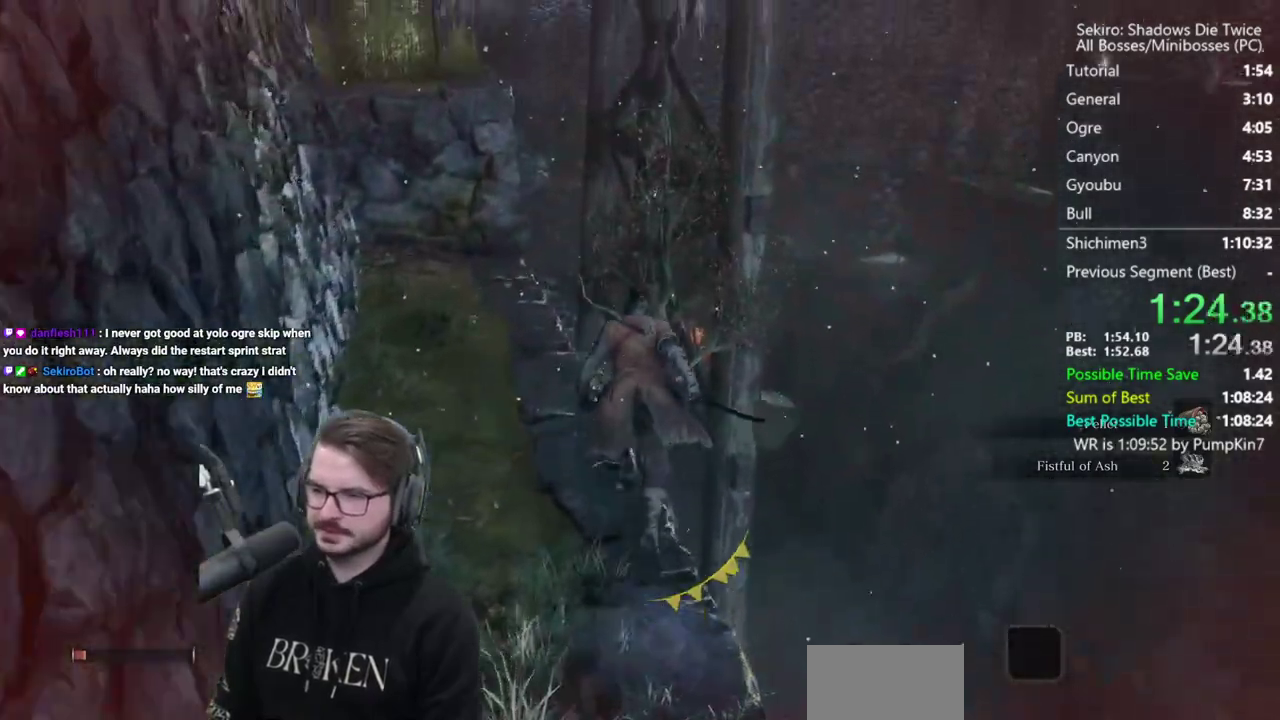
{"buttons": ["B"], "left_stick": "up", "right_stick": "down", "button_events": []}
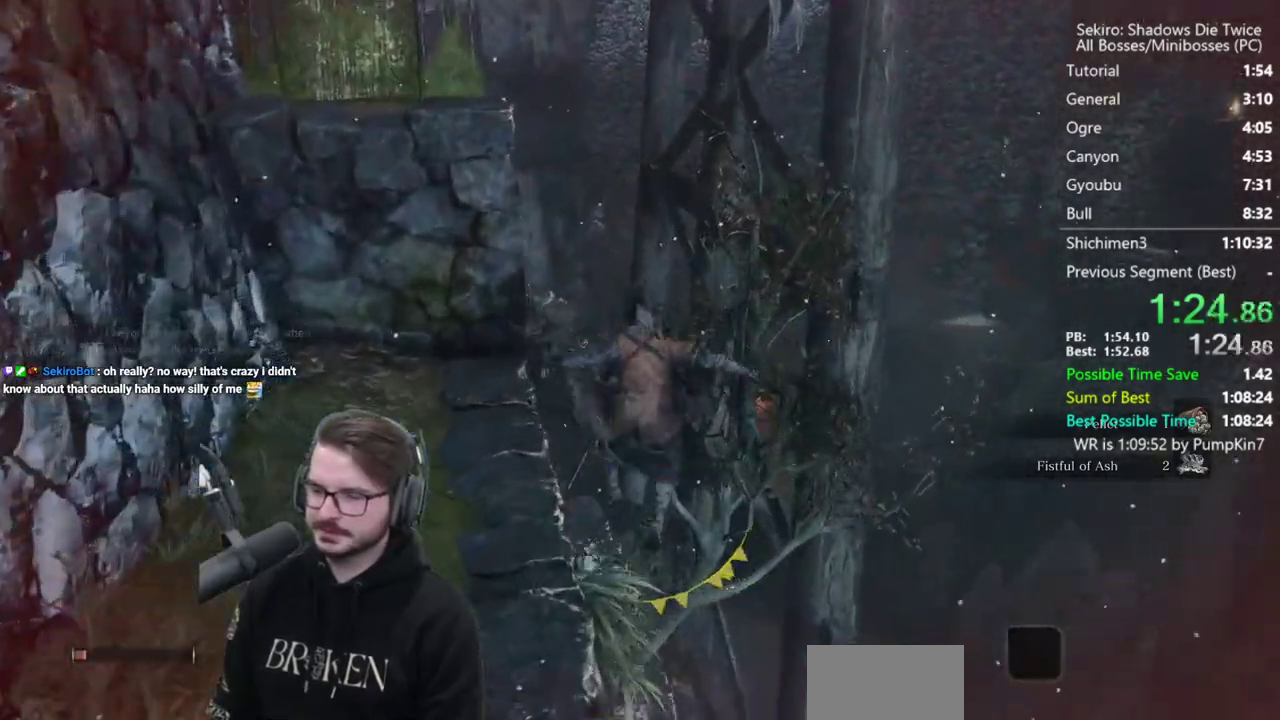
{"buttons": ["B"], "left_stick": "up", "right_stick": "center", "button_events": []}
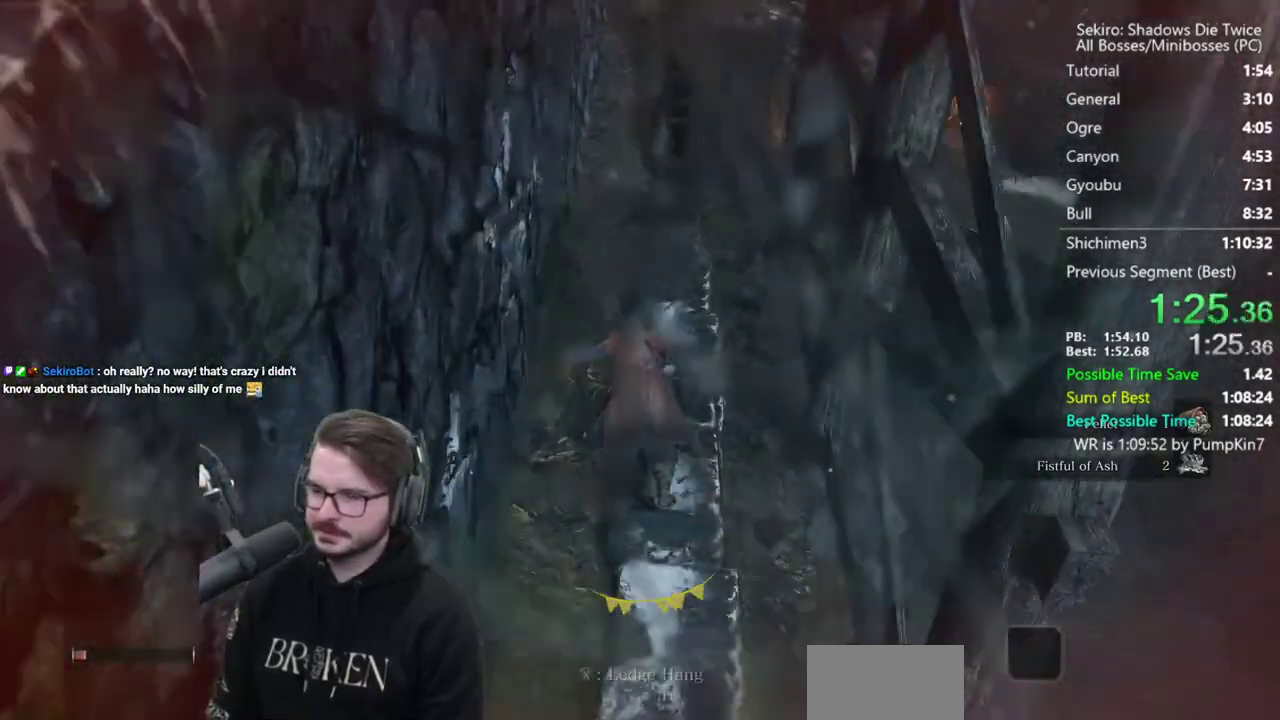
{"buttons": ["B"], "left_stick": "up", "right_stick": "center", "button_events": [[300, "A", "down"], [433, "A", "up"]]}
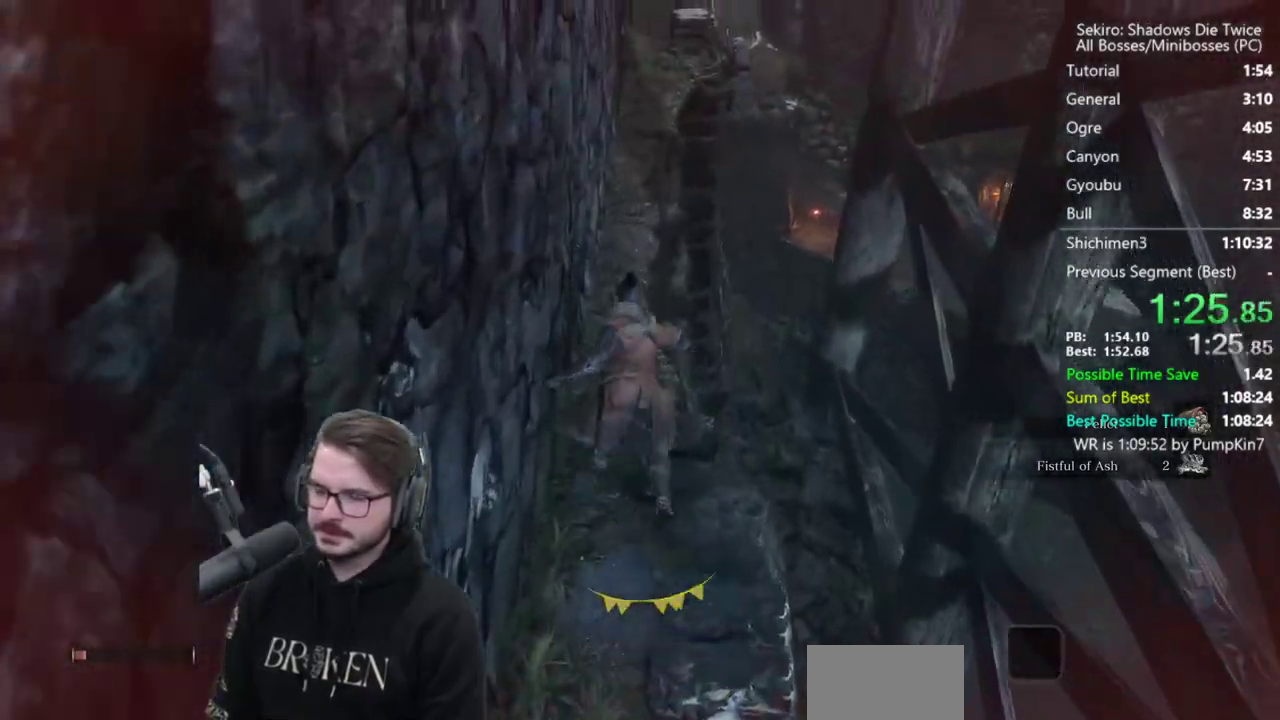
{"buttons": ["B"], "left_stick": "up", "right_stick": "center", "button_events": []}
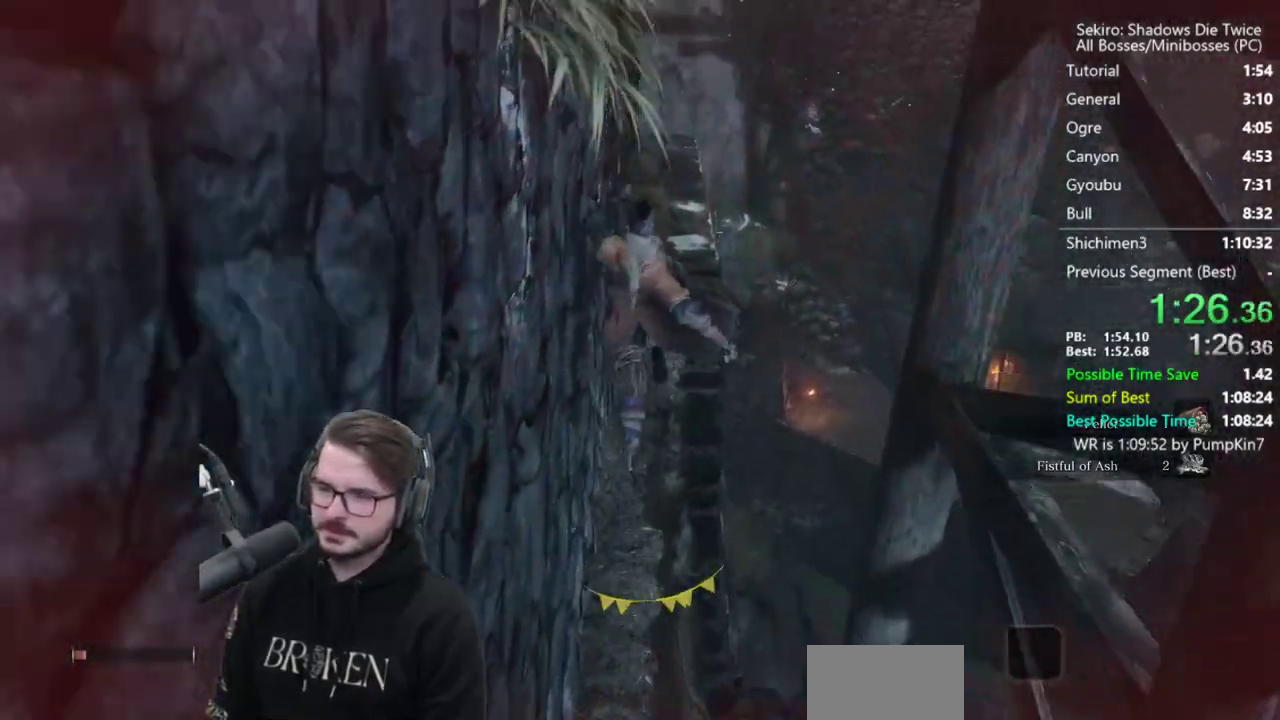
{"buttons": ["B"], "left_stick": "up", "right_stick": "down", "button_events": []}
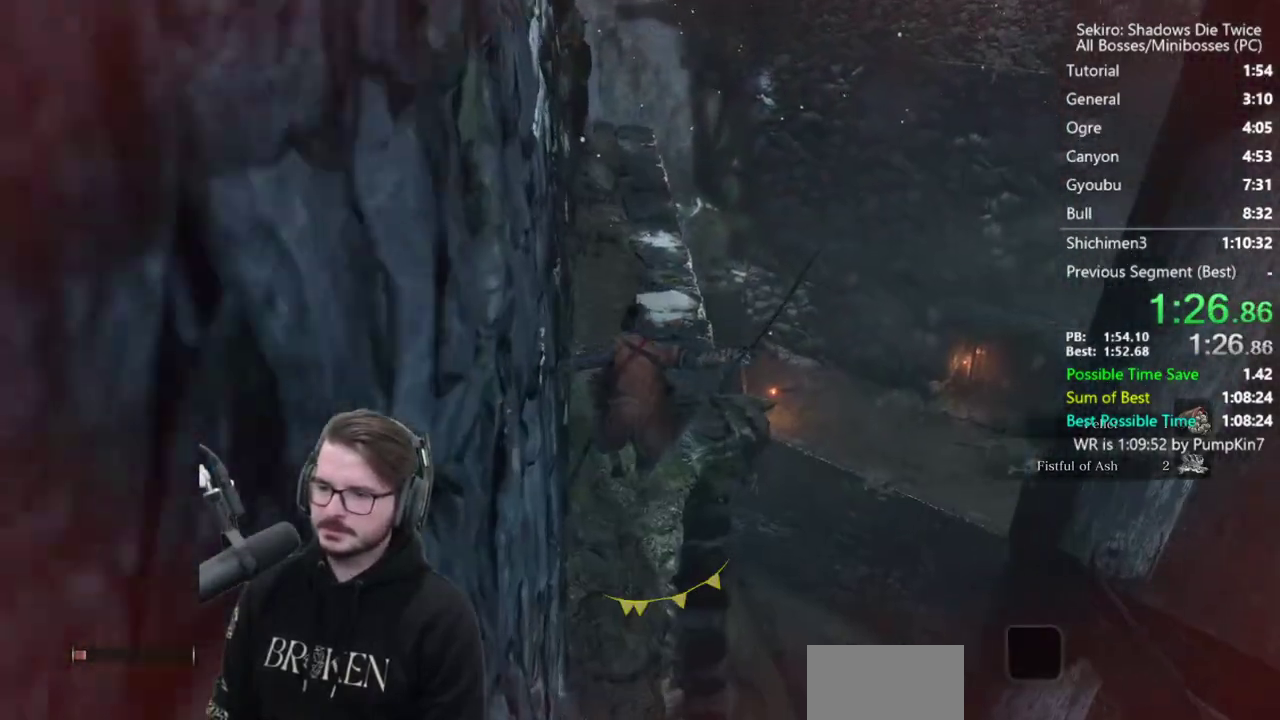
{"buttons": ["B"], "left_stick": "up", "right_stick": "down", "button_events": []}
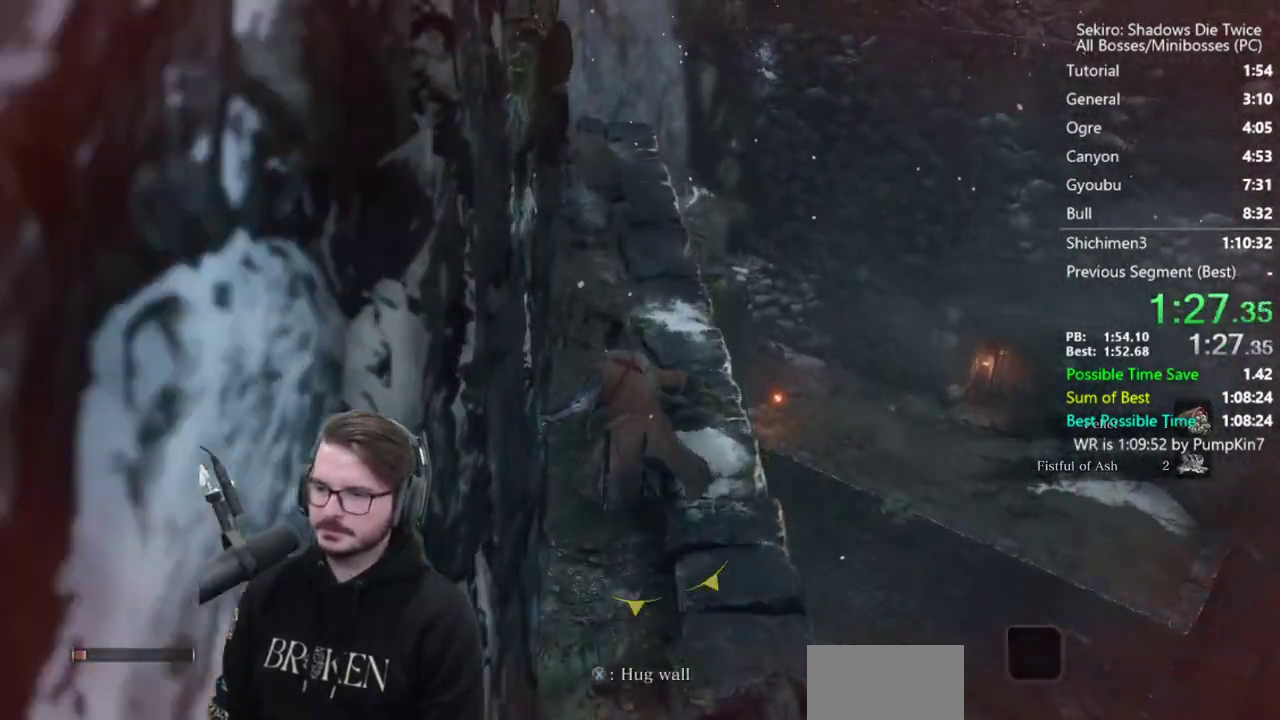
{"buttons": ["B"], "left_stick": "up", "right_stick": "center", "button_events": []}
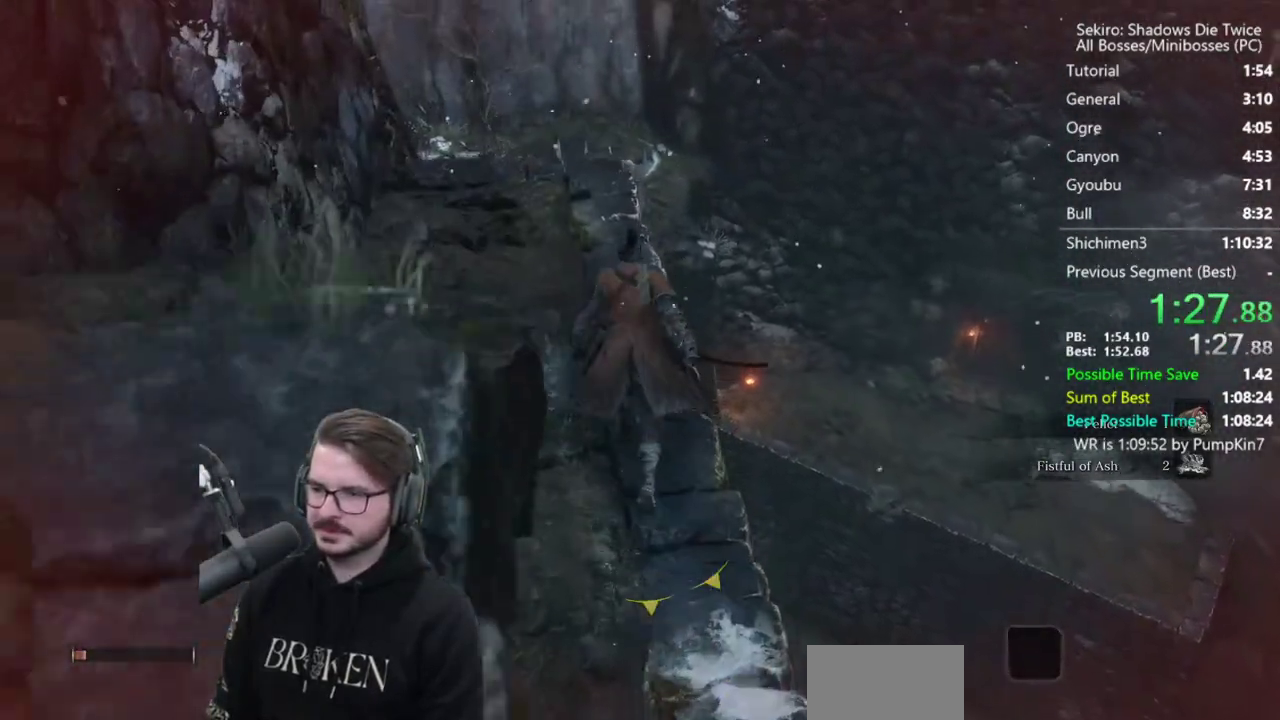
{"buttons": ["B"], "left_stick": "up-right", "right_stick": "center", "button_events": [[333, "A", "down"], [467, "A", "up"]]}
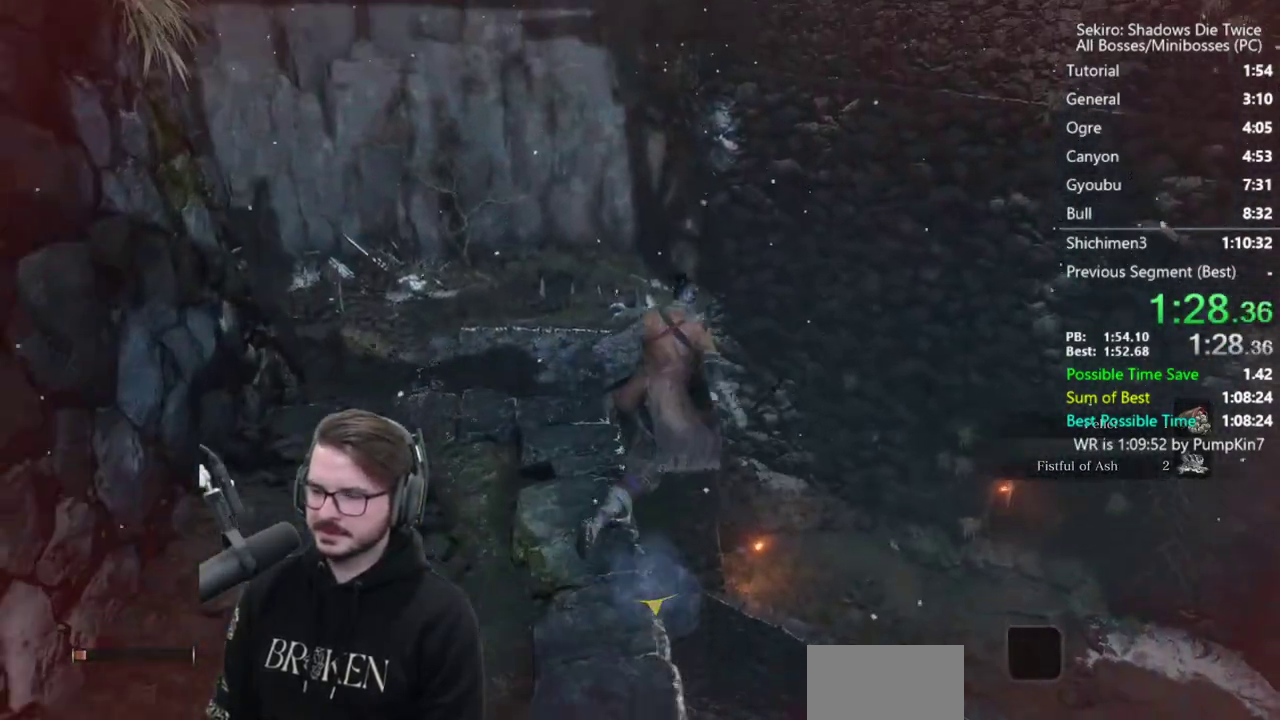
{"buttons": ["B"], "left_stick": "up", "right_stick": "down", "button_events": []}
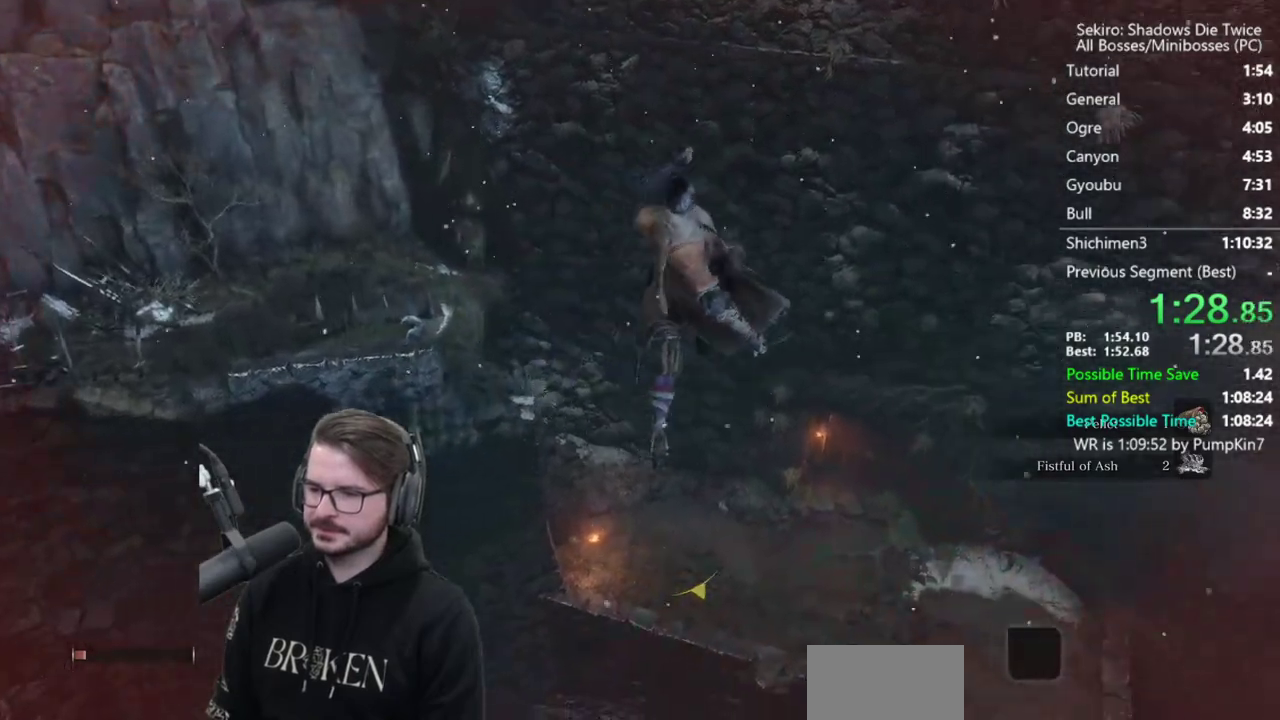
{"buttons": ["B"], "left_stick": "up", "right_stick": "center", "button_events": []}
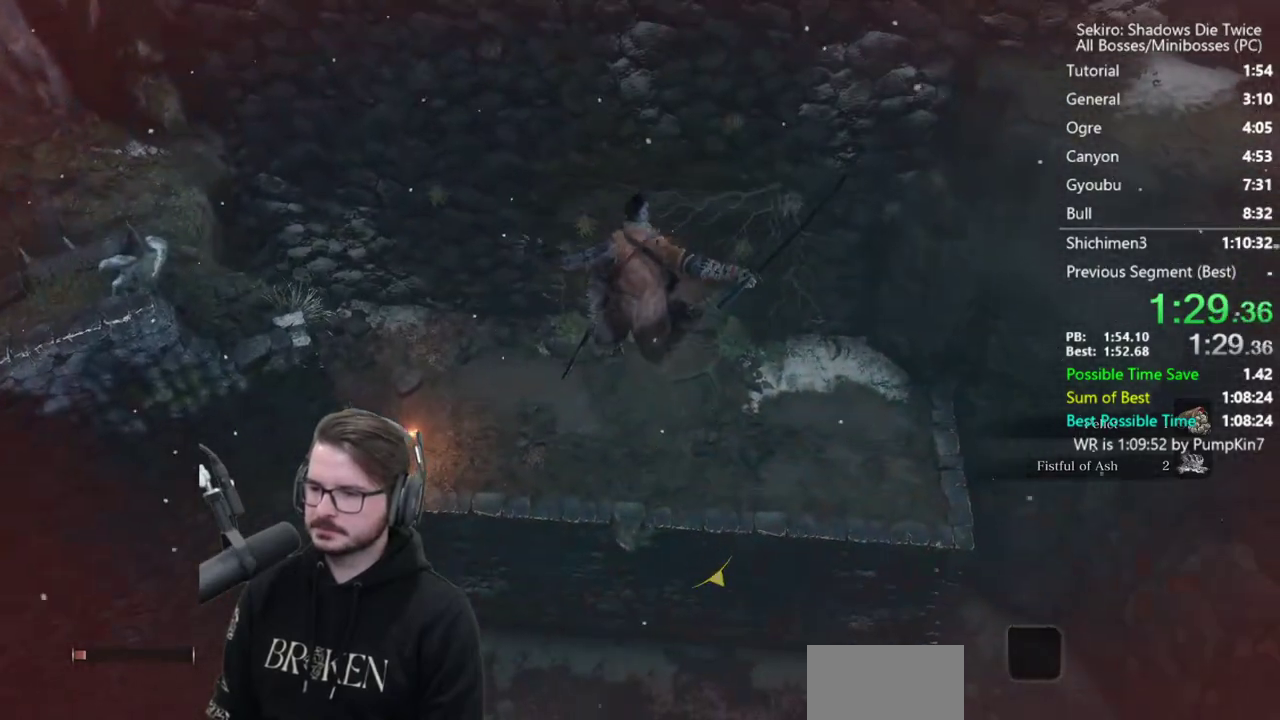
{"buttons": ["B"], "left_stick": "up", "right_stick": "center", "button_events": []}
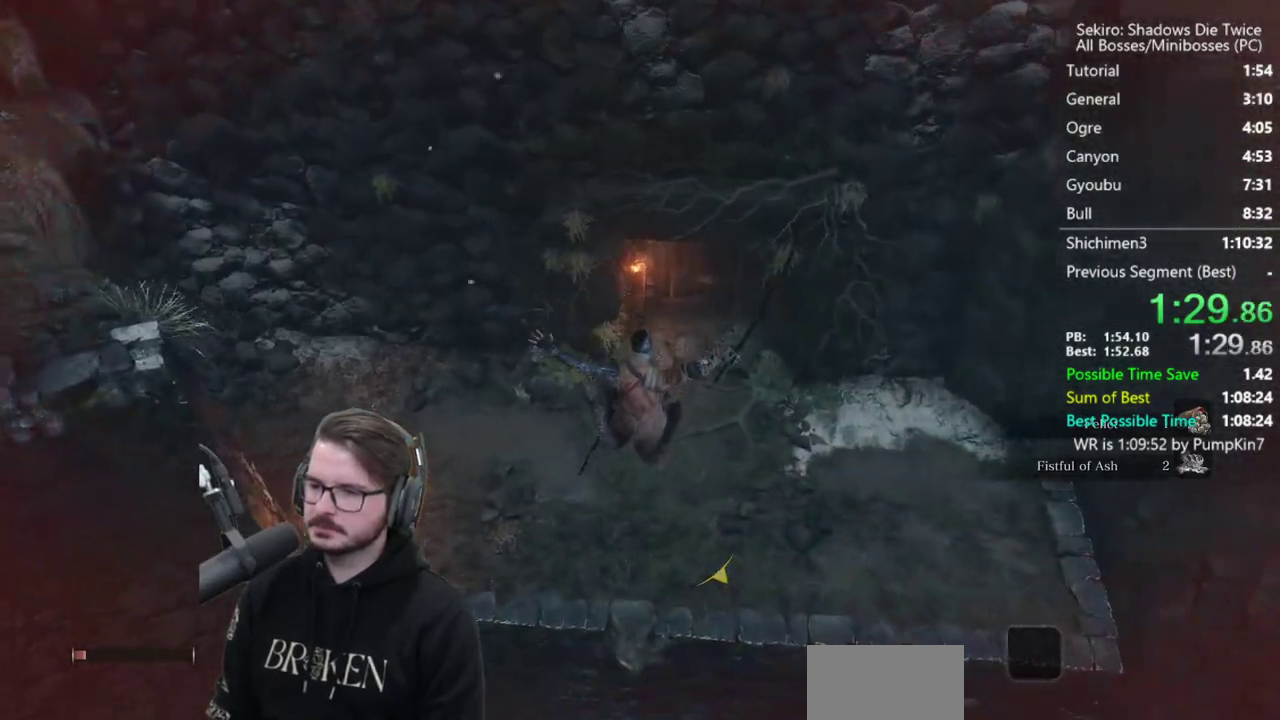
{"buttons": ["B"], "left_stick": "up", "right_stick": "center", "button_events": []}
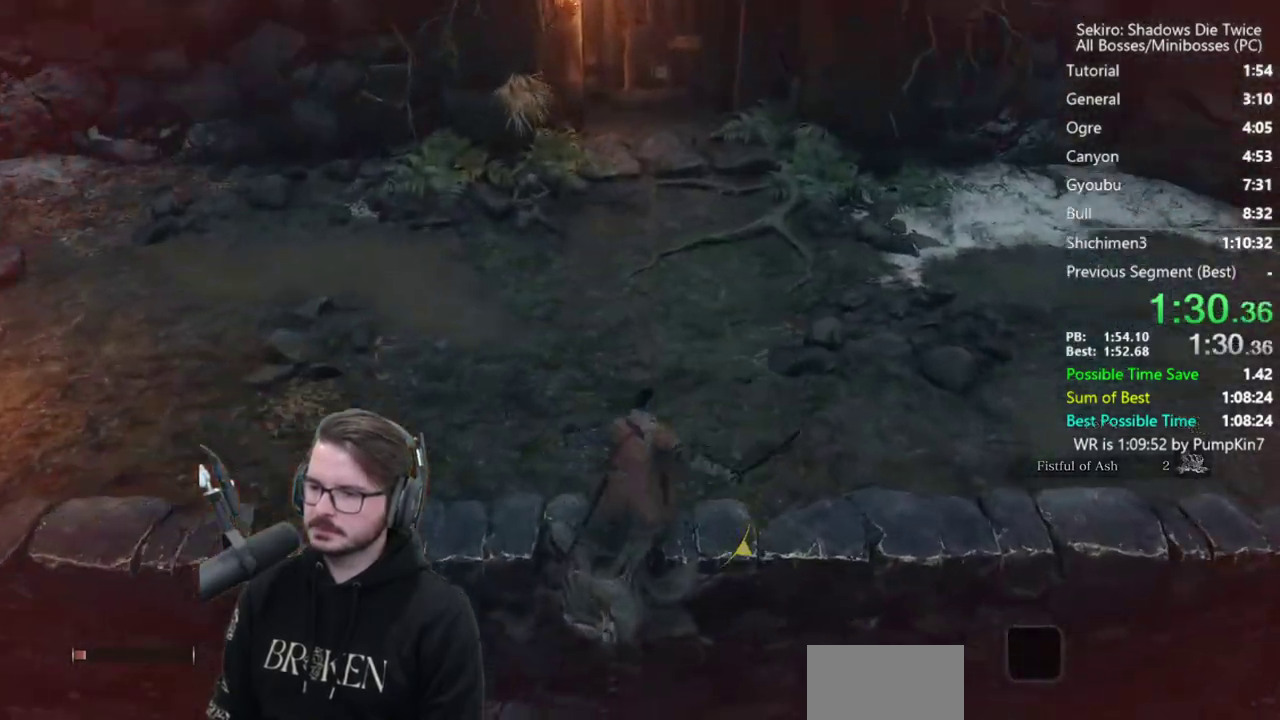
{"buttons": ["B"], "left_stick": "up", "right_stick": "center", "button_events": []}